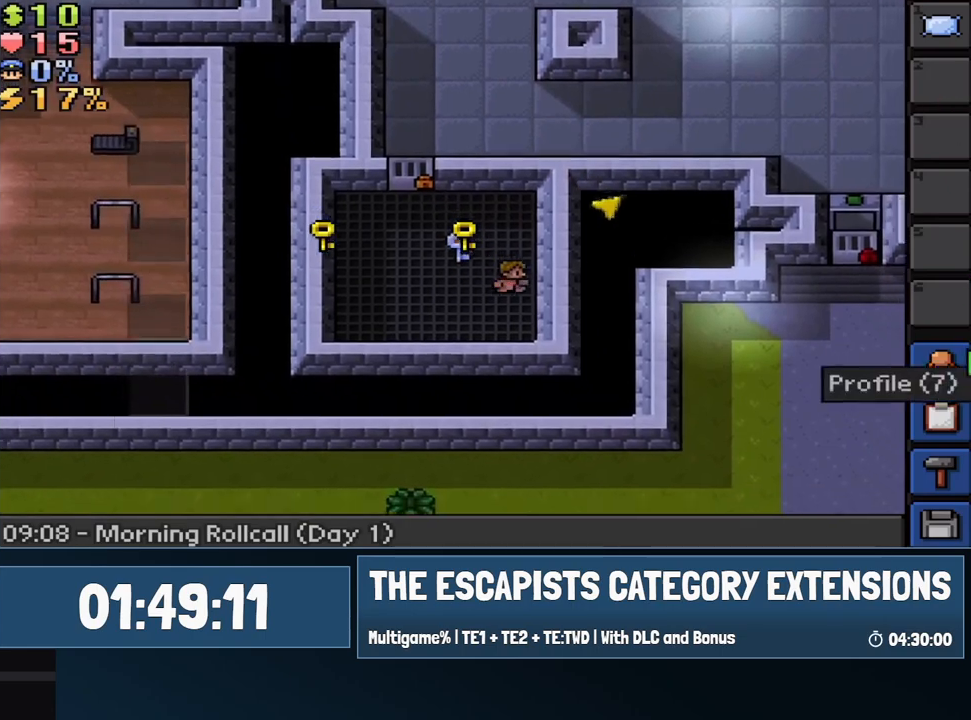
Gameplay with keyboard; each line is a JSON object with the keys held at the frame after it. "events" lists presses ("down") and releases ("up") of "1", "equals", "escape", "f1", "f2", "f3", "f4" and "minus" between this image and that frame as [ms after this image, input, new state], when the widget could be followed in between. No other keys are recorded. Mouse input is not recorded.
{"keys": [], "events": [[333, "escape", "down"], [383, "escape", "up"]]}
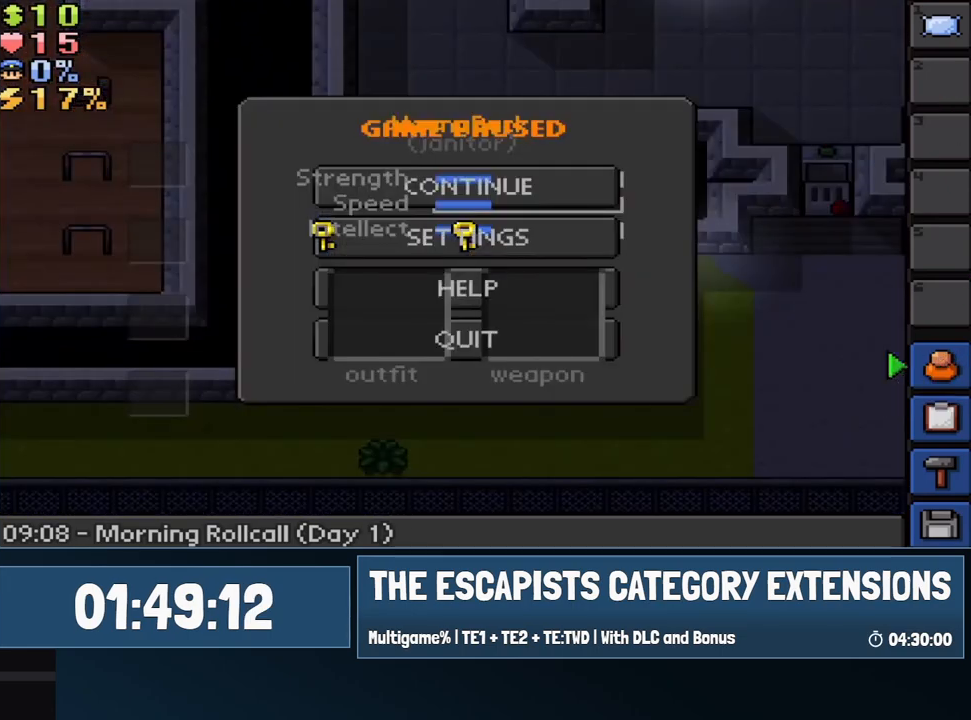
{"keys": [], "events": [[17, "escape", "down"], [67, "escape", "up"]]}
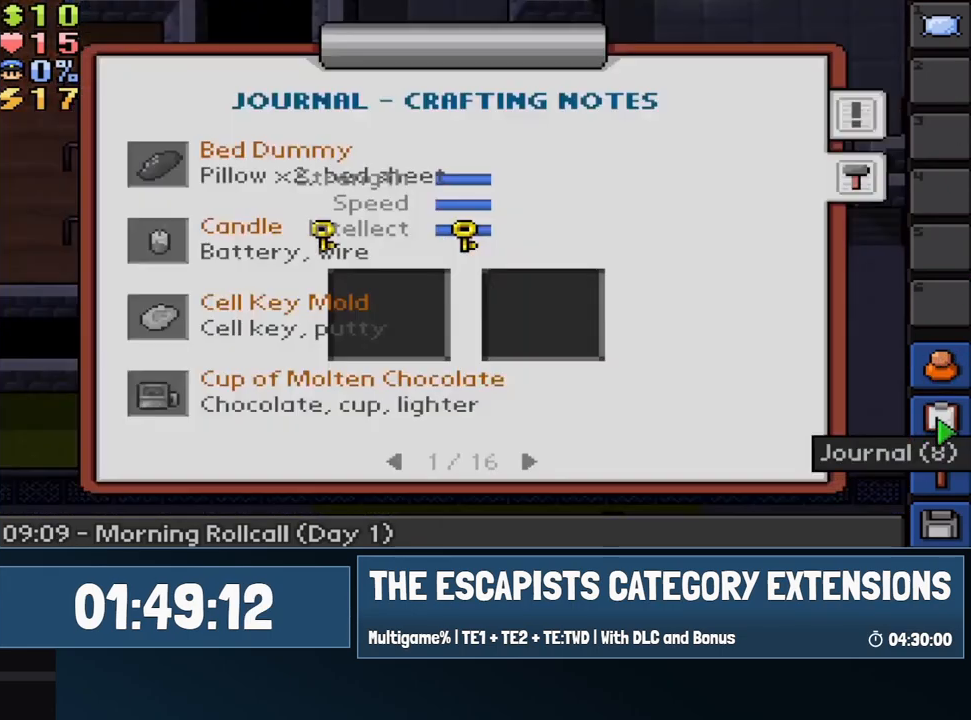
{"keys": [], "events": []}
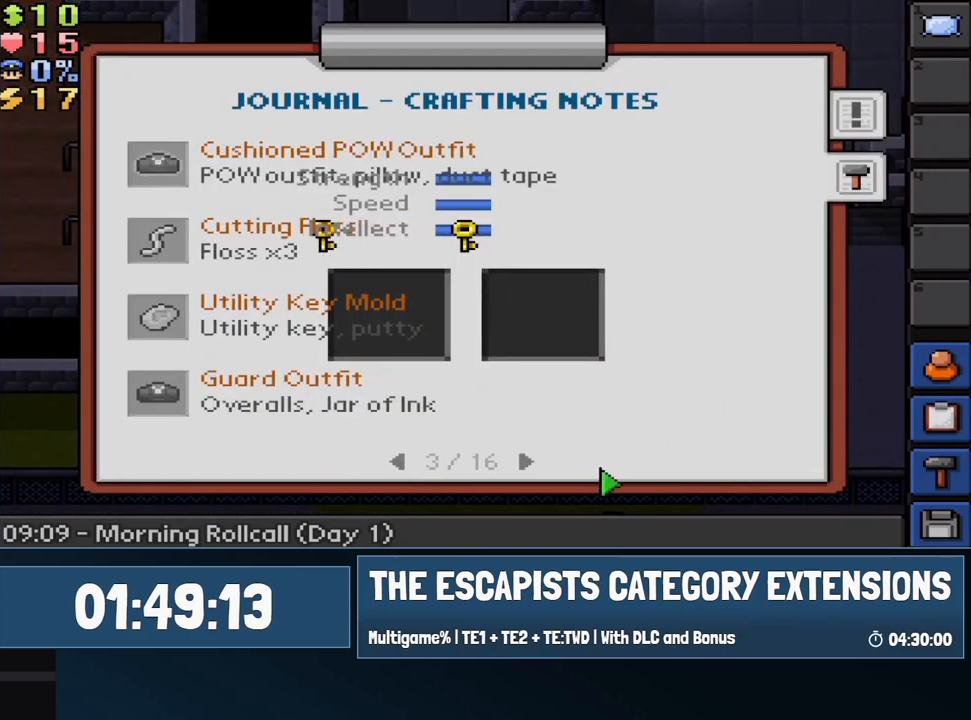
{"keys": [], "events": []}
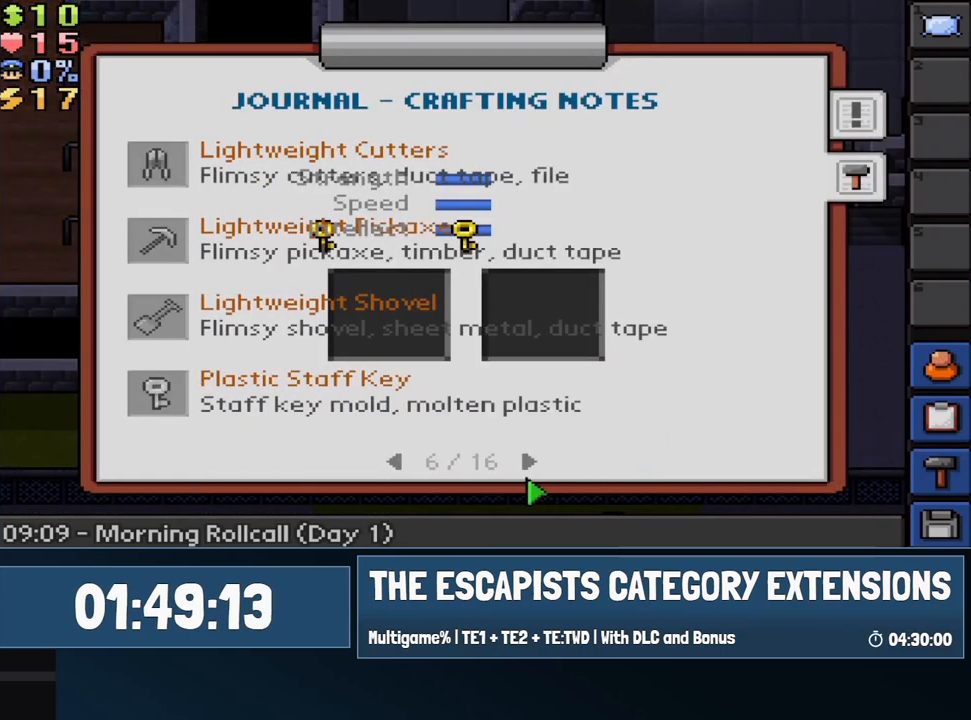
{"keys": [], "events": []}
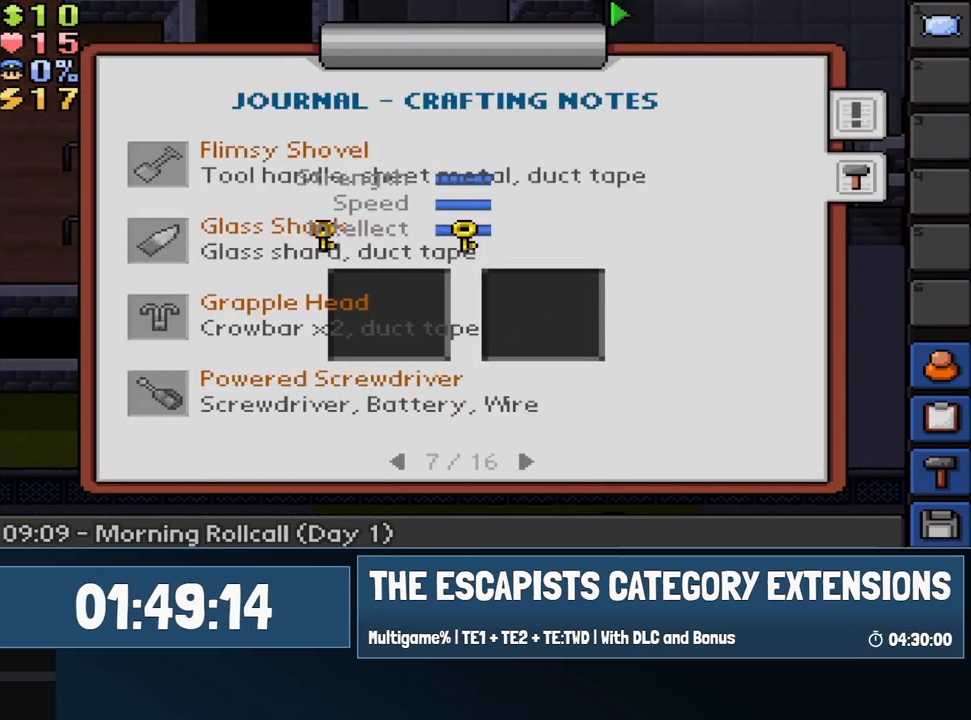
{"keys": [], "events": []}
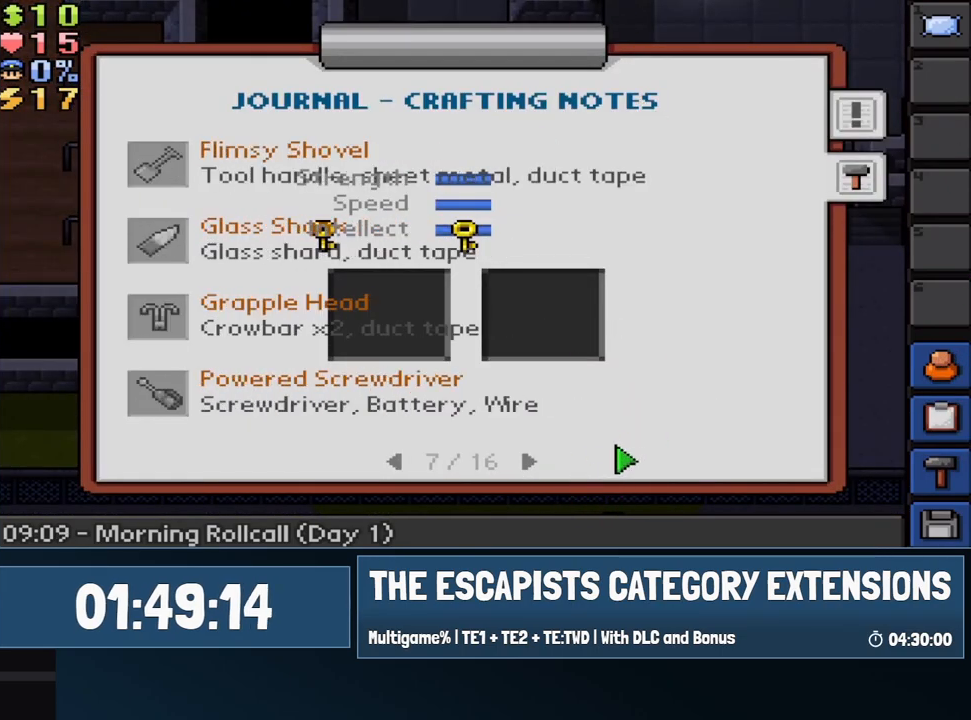
{"keys": [], "events": []}
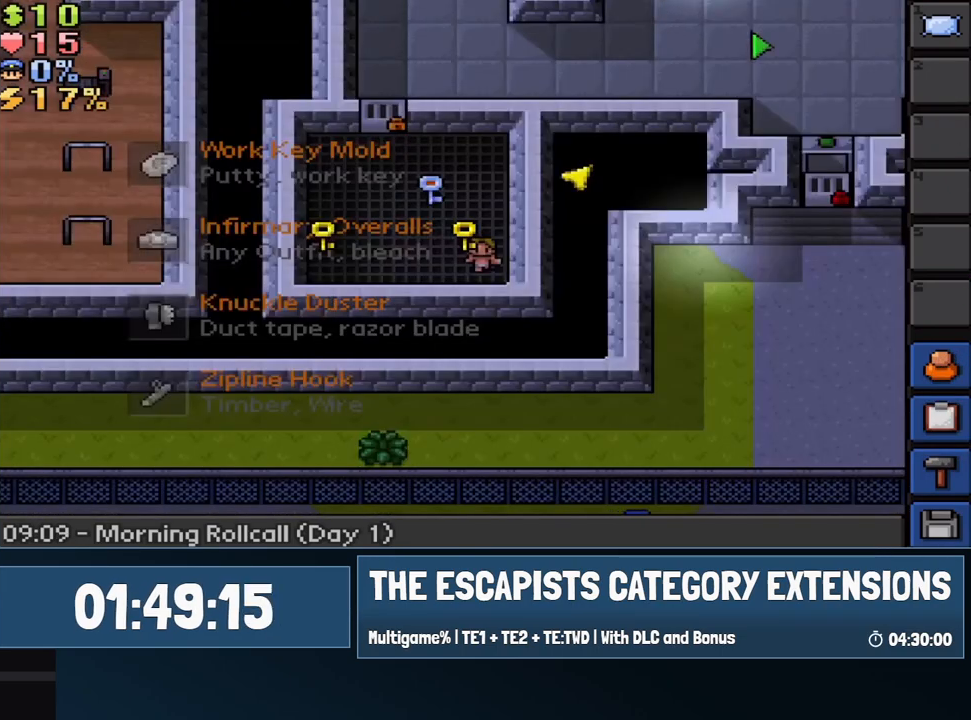
{"keys": [], "events": []}
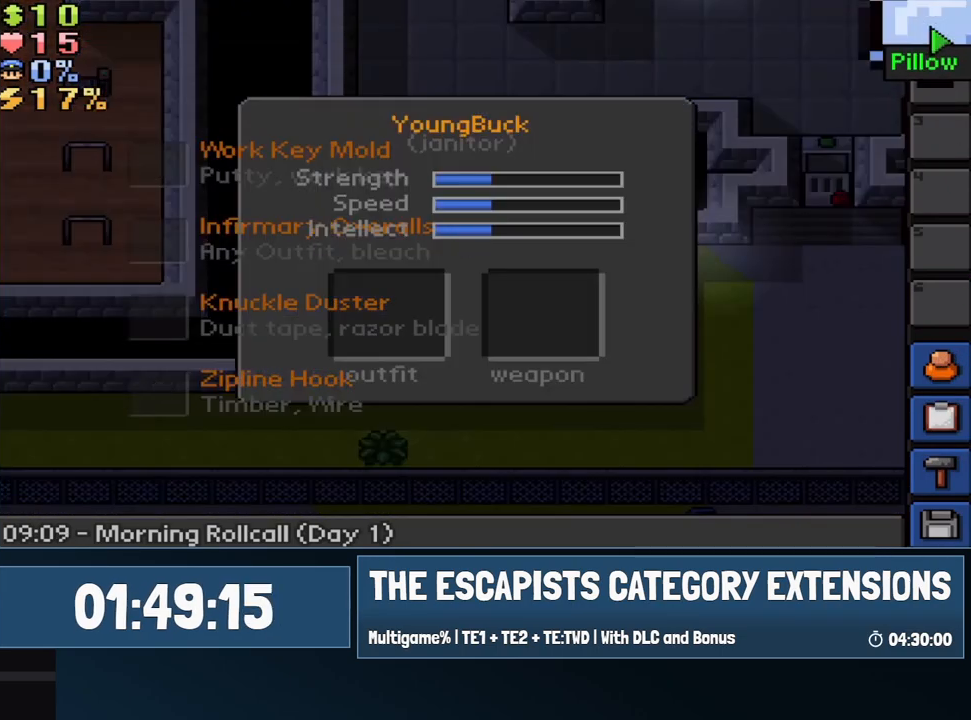
{"keys": [], "events": []}
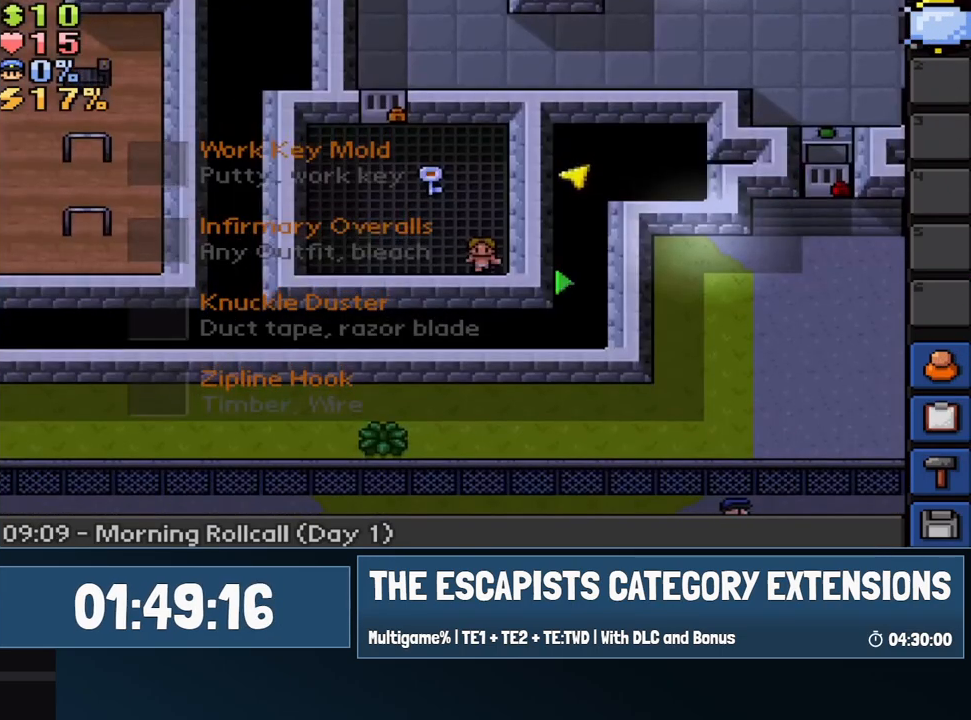
{"keys": [], "events": [[150, "1", "down"], [233, "1", "up"]]}
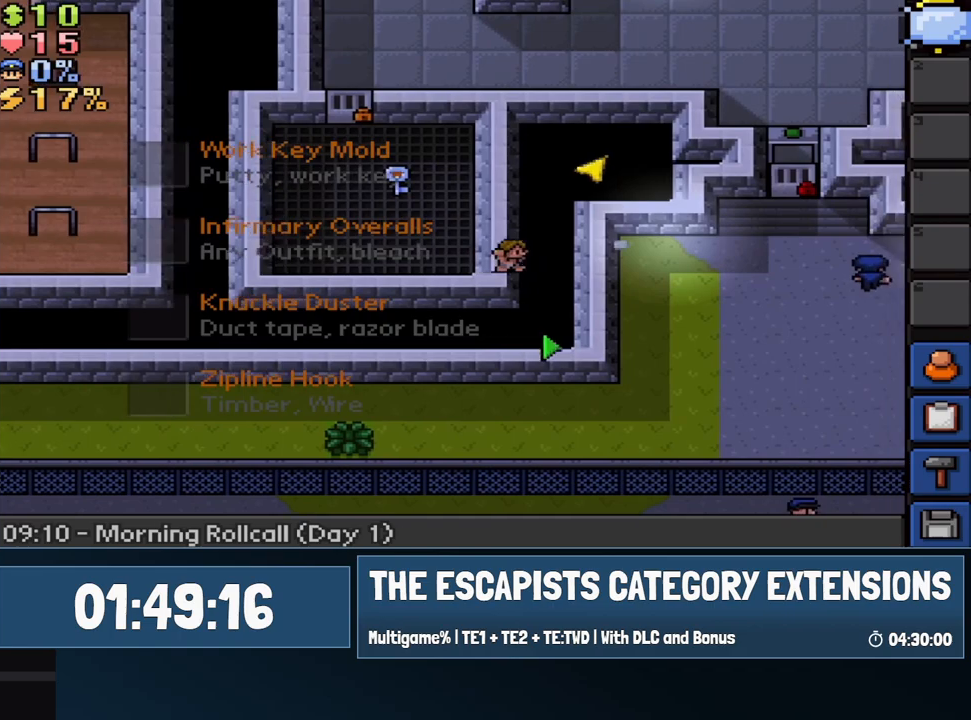
{"keys": [], "events": []}
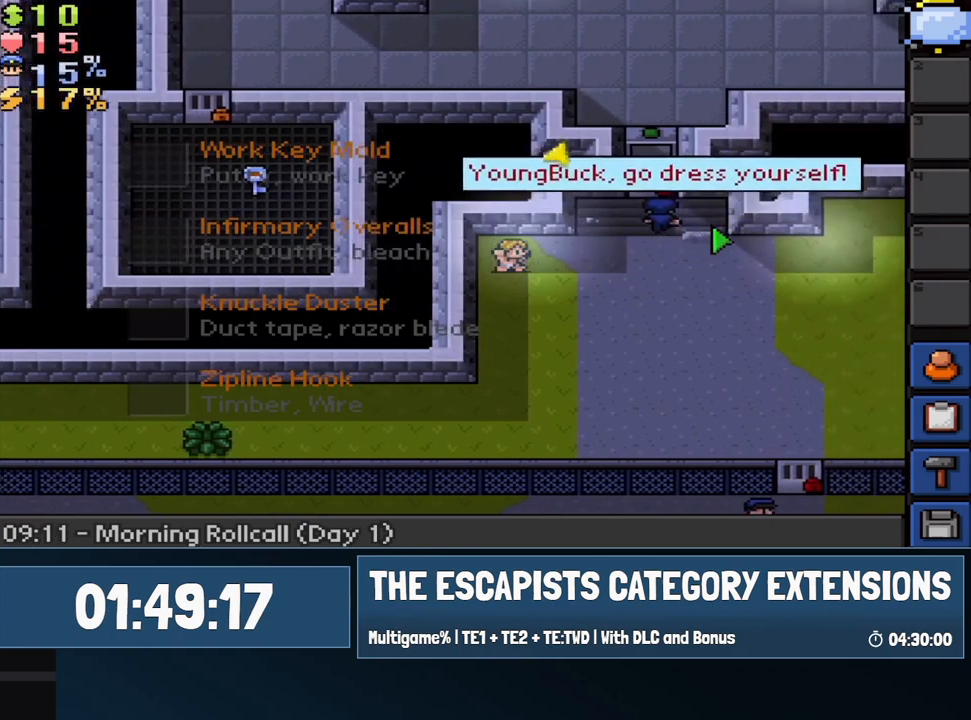
{"keys": [], "events": []}
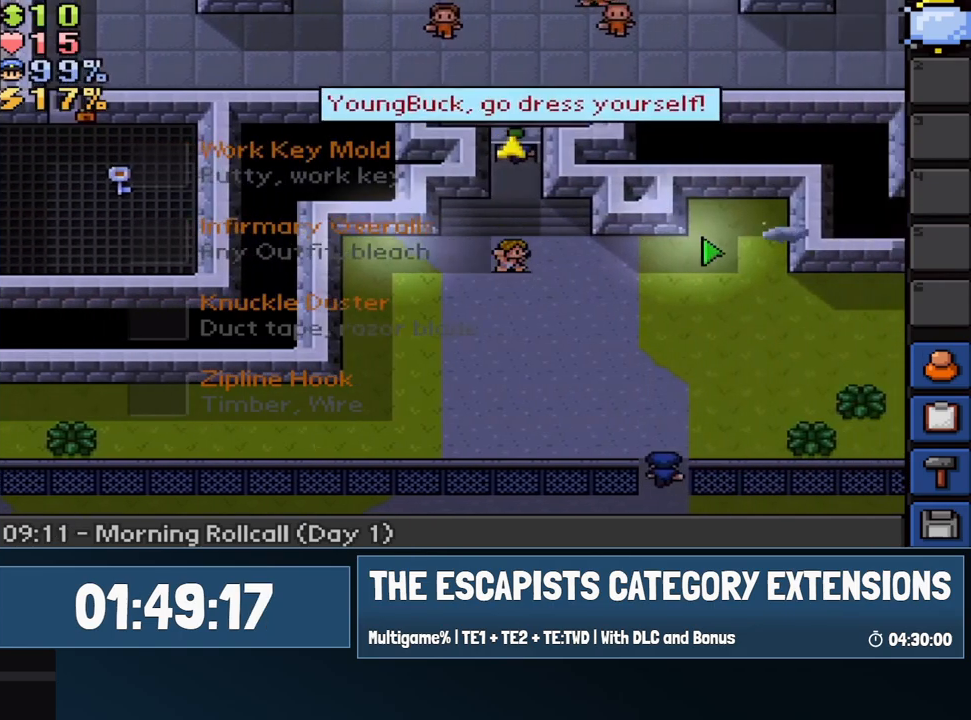
{"keys": [], "events": []}
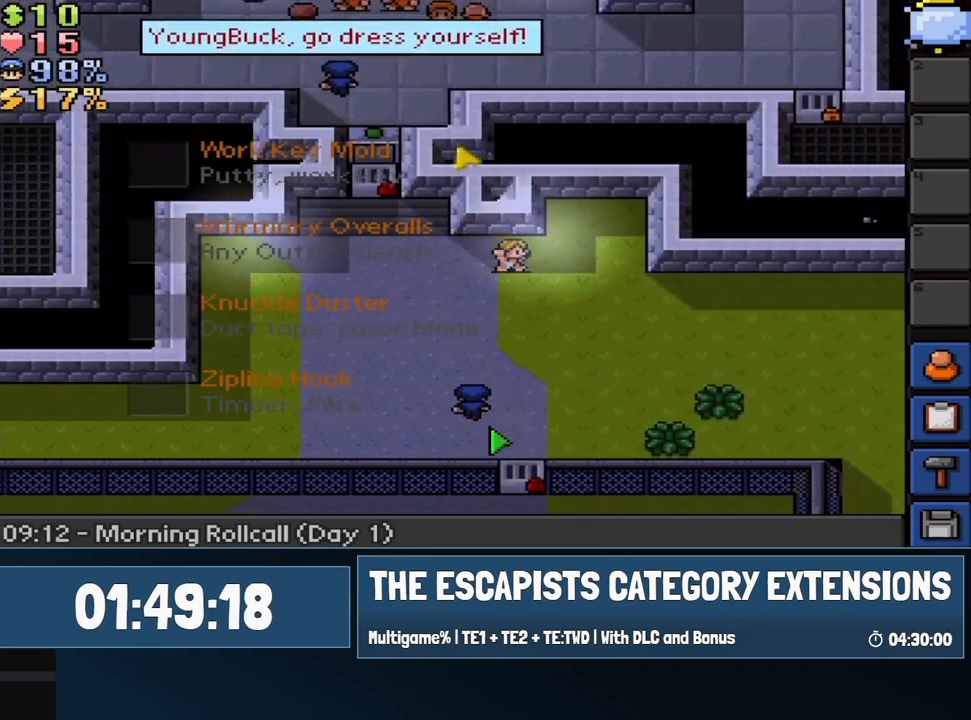
{"keys": [], "events": []}
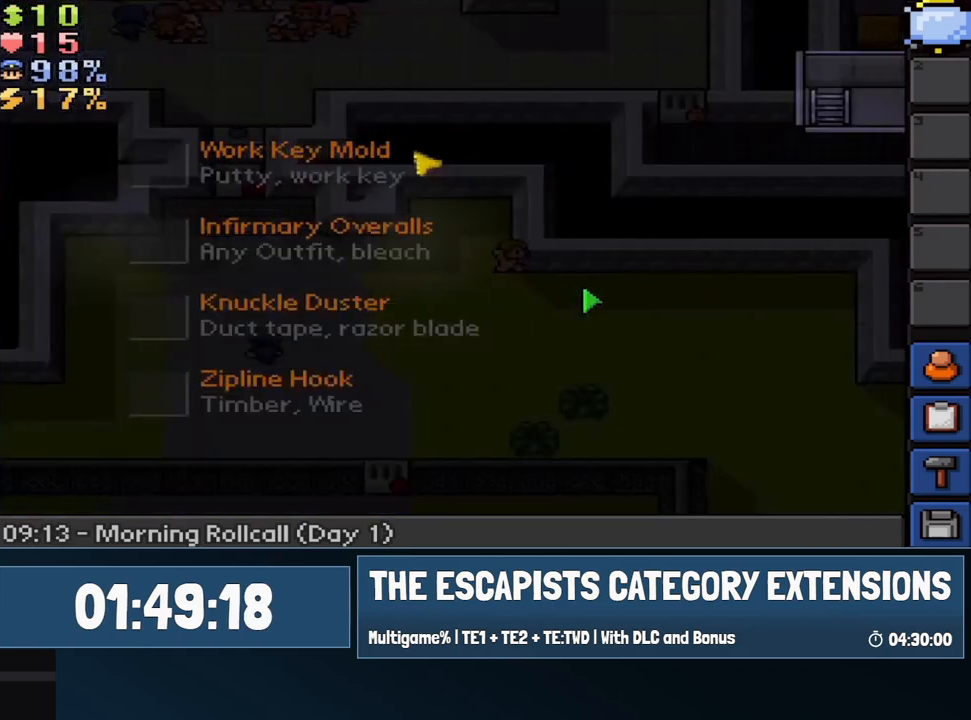
{"keys": [], "events": []}
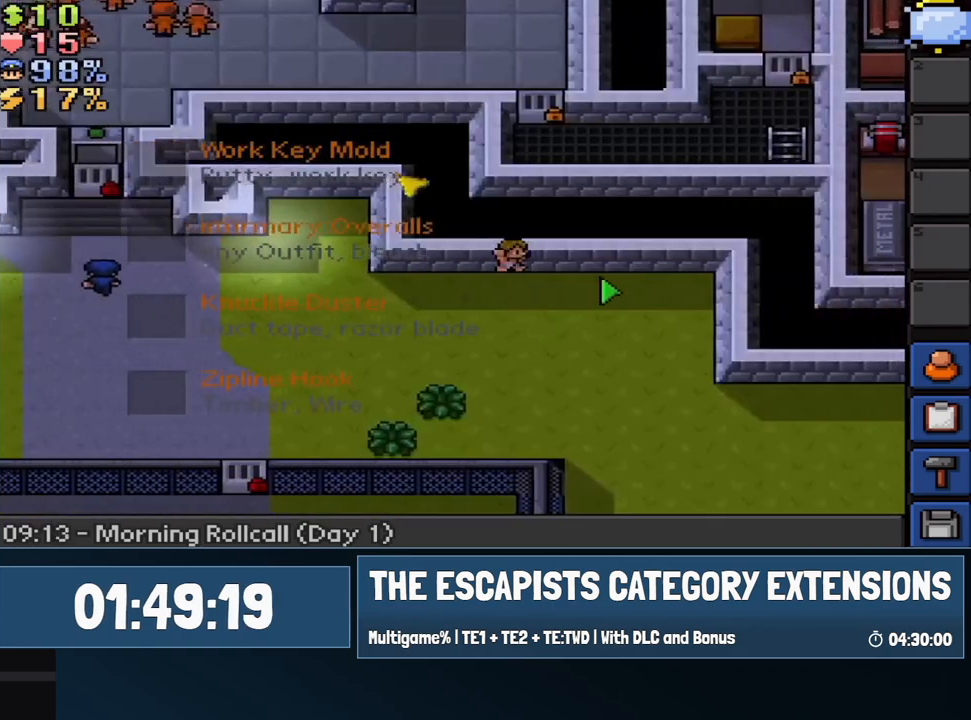
{"keys": [], "events": []}
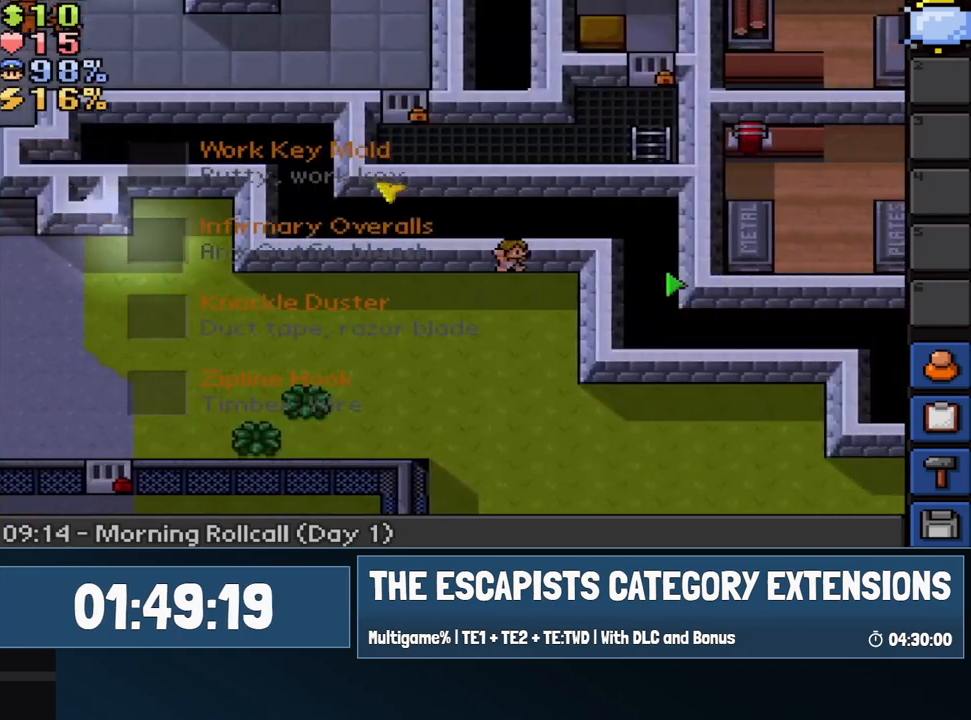
{"keys": [], "events": []}
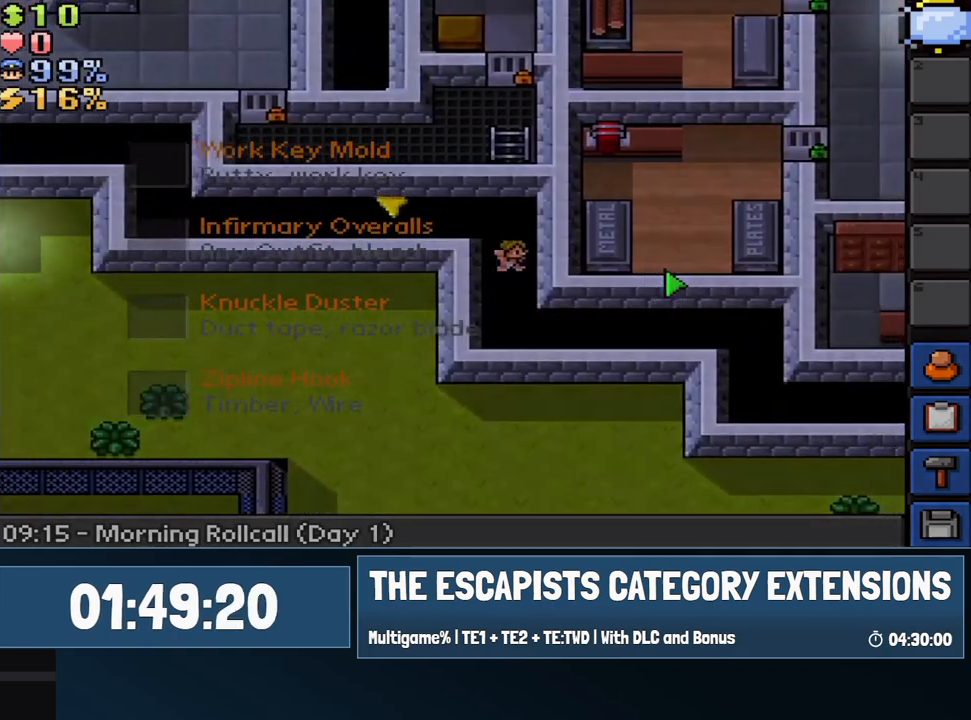
{"keys": [], "events": []}
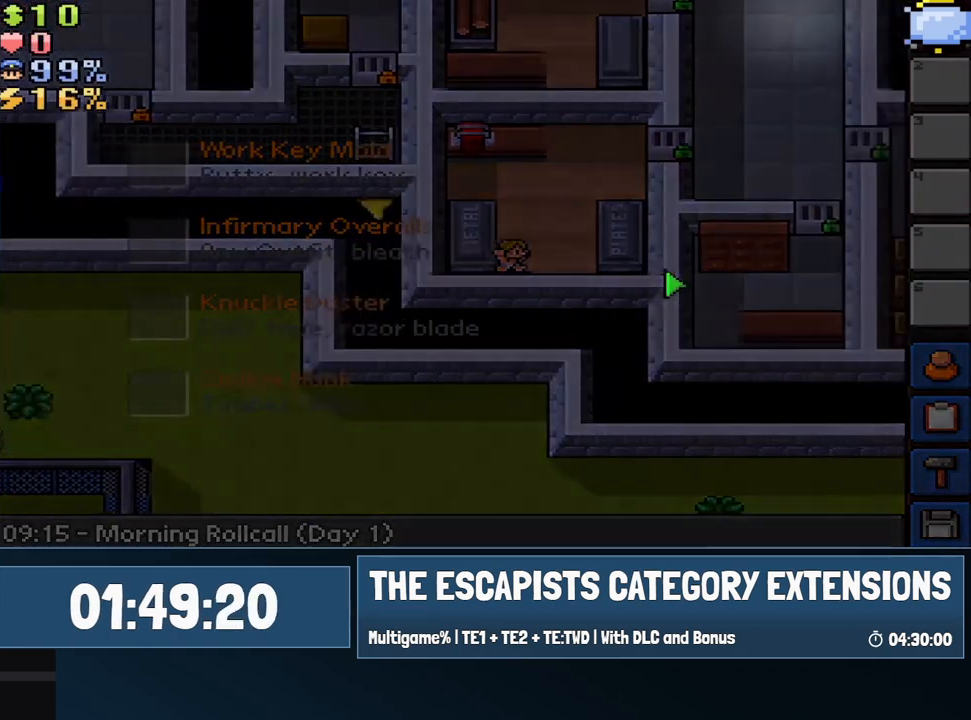
{"keys": [], "events": [[100, "escape", "down"], [183, "escape", "up"]]}
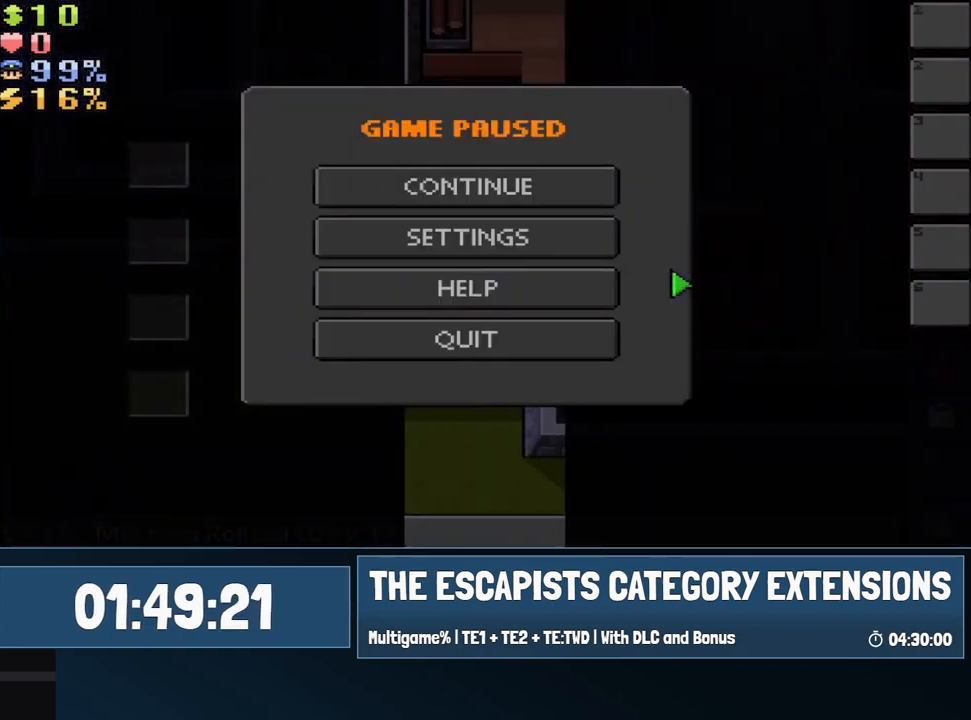
{"keys": [], "events": [[183, "escape", "down"], [217, "escape", "up"]]}
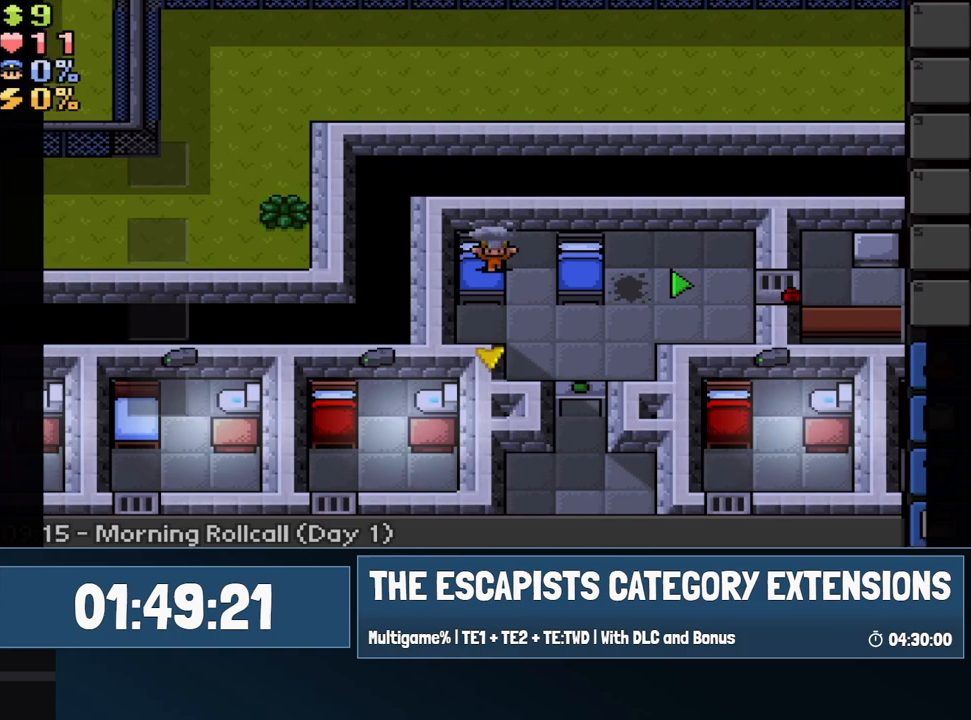
{"keys": [], "events": []}
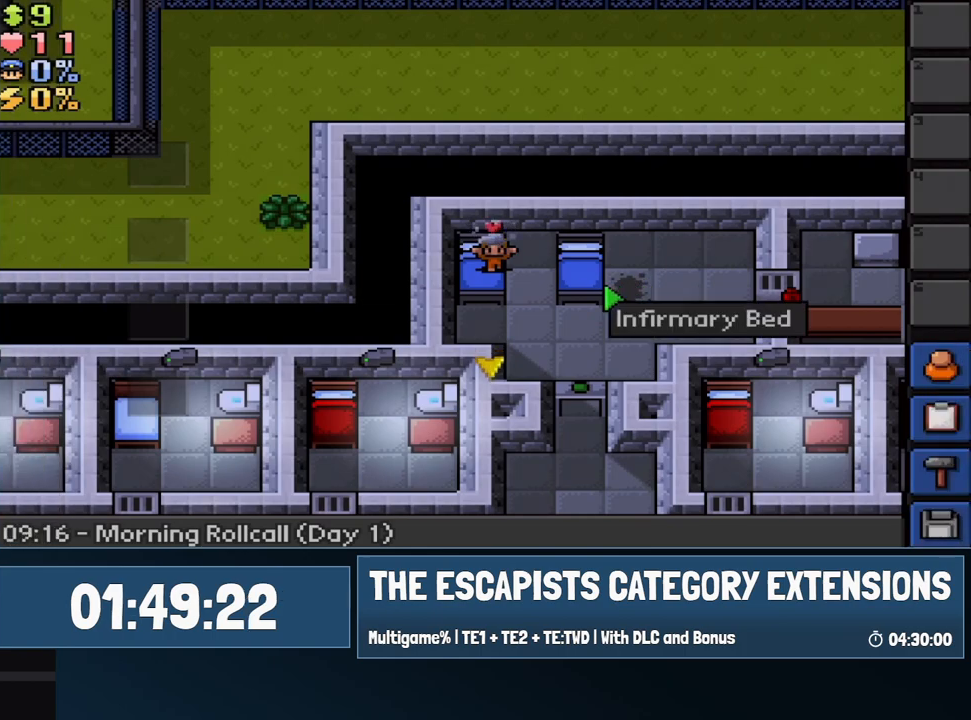
{"keys": [], "events": [[300, "escape", "down"], [350, "escape", "up"]]}